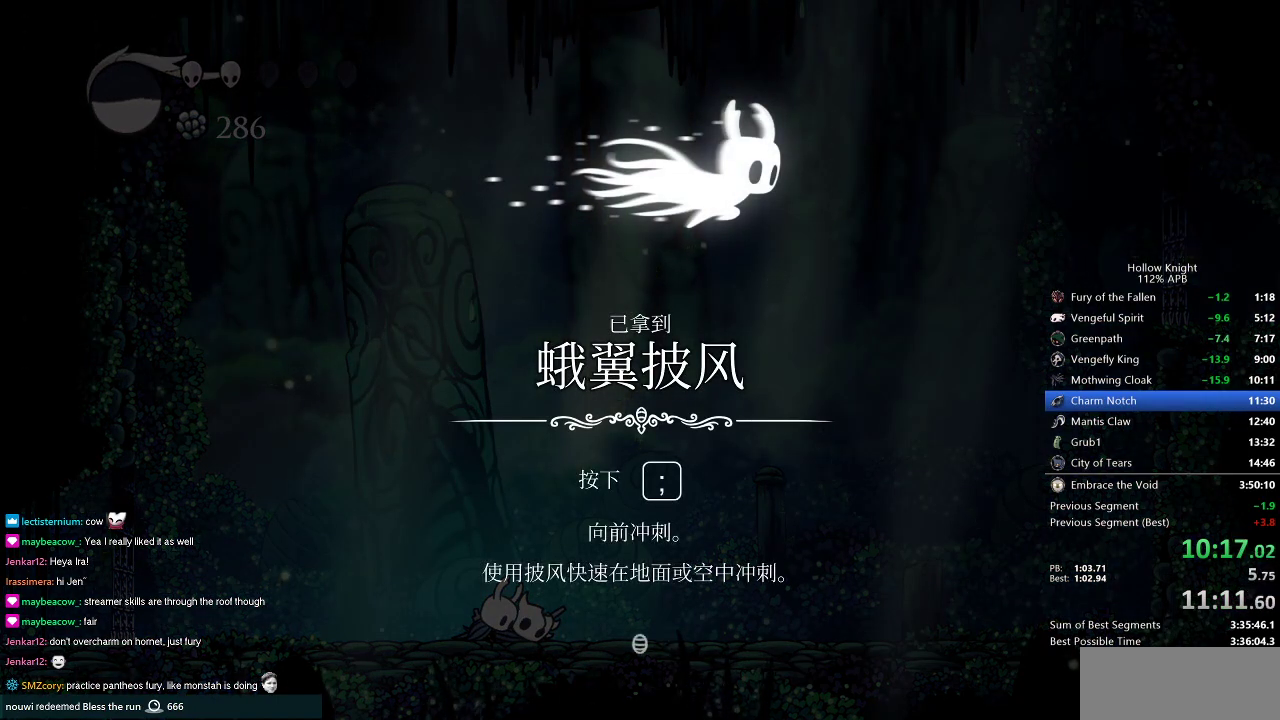
Gameplay with keyboard; each line is a JSON object with the keys held at the frame after it. "events" lists presses ("down") and releases ("up") of "cdash", "dash", "dnail", "down", "heal", "inv", "jump", "left", "nail", "right", "spell" and "up" between this image and that frame as [ms after this image, input, new state], when the widget could be followed in between. No other keys are recorded. Mouse input is not recorded. Key names are as the overlay labels them; some are game actions (e.g. jump) rather than physical keys.
{"keys": [], "events": [[33, "jump", "up"], [100, "jump", "down"], [133, "jump", "up"], [233, "jump", "down"], [267, "jump", "up"], [317, "jump", "down"], [367, "jump", "up"]]}
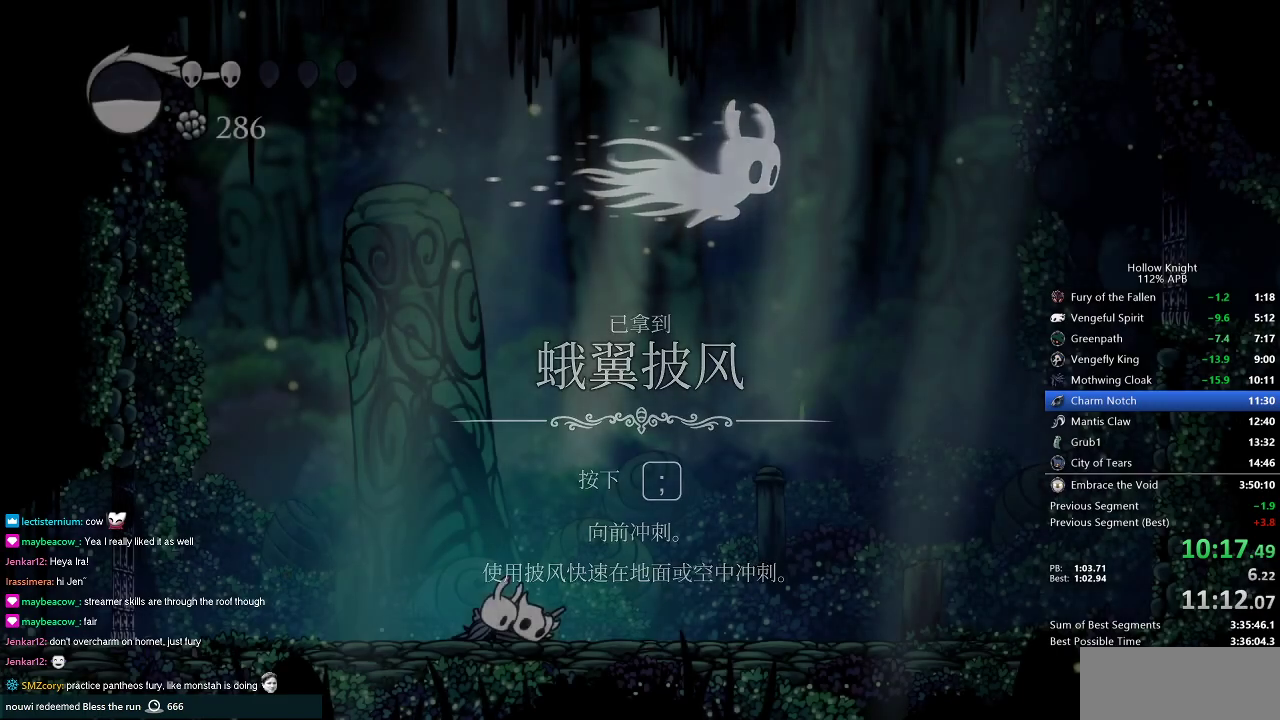
{"keys": [], "events": []}
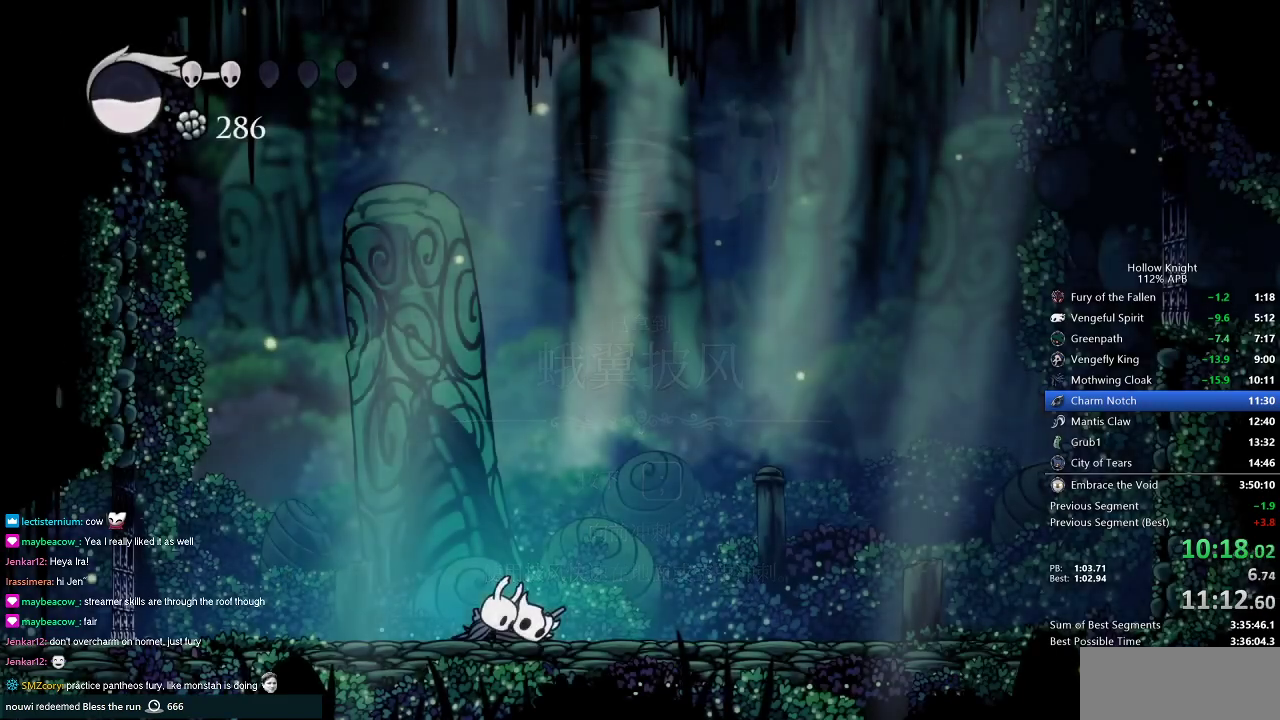
{"keys": [], "events": []}
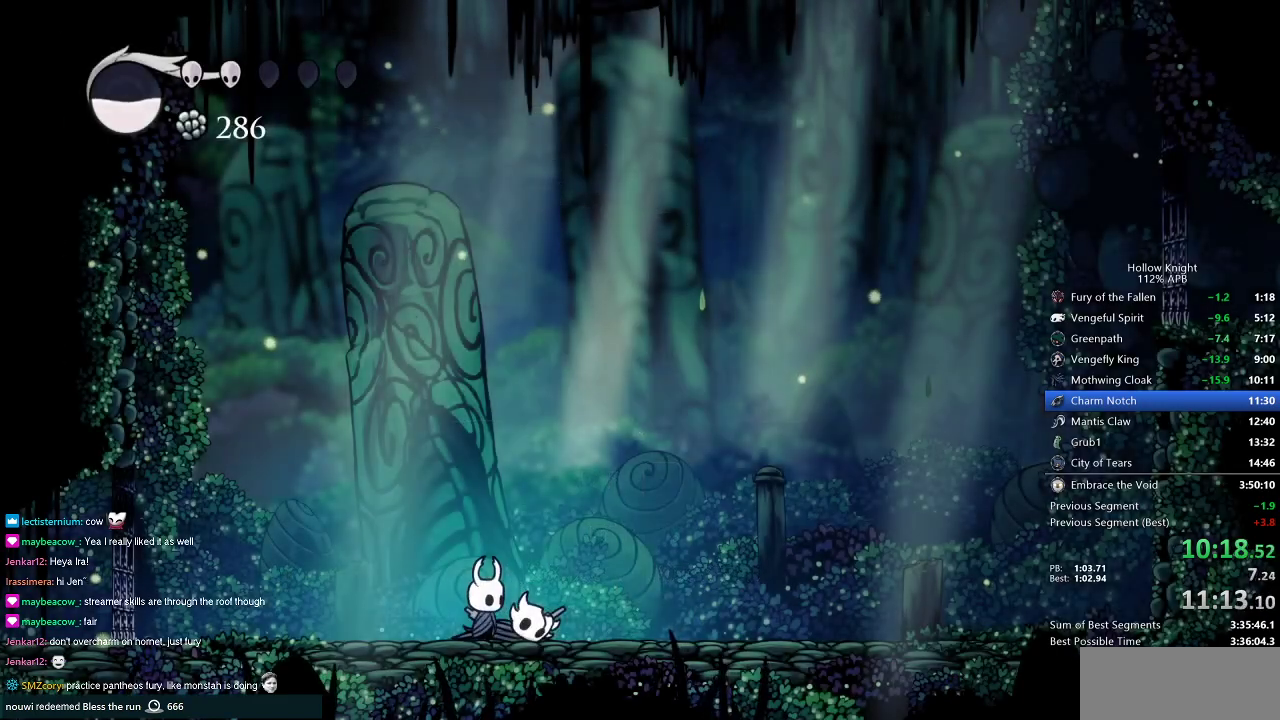
{"keys": [], "events": [[468, "up", "down"], [501, "up", "up"]]}
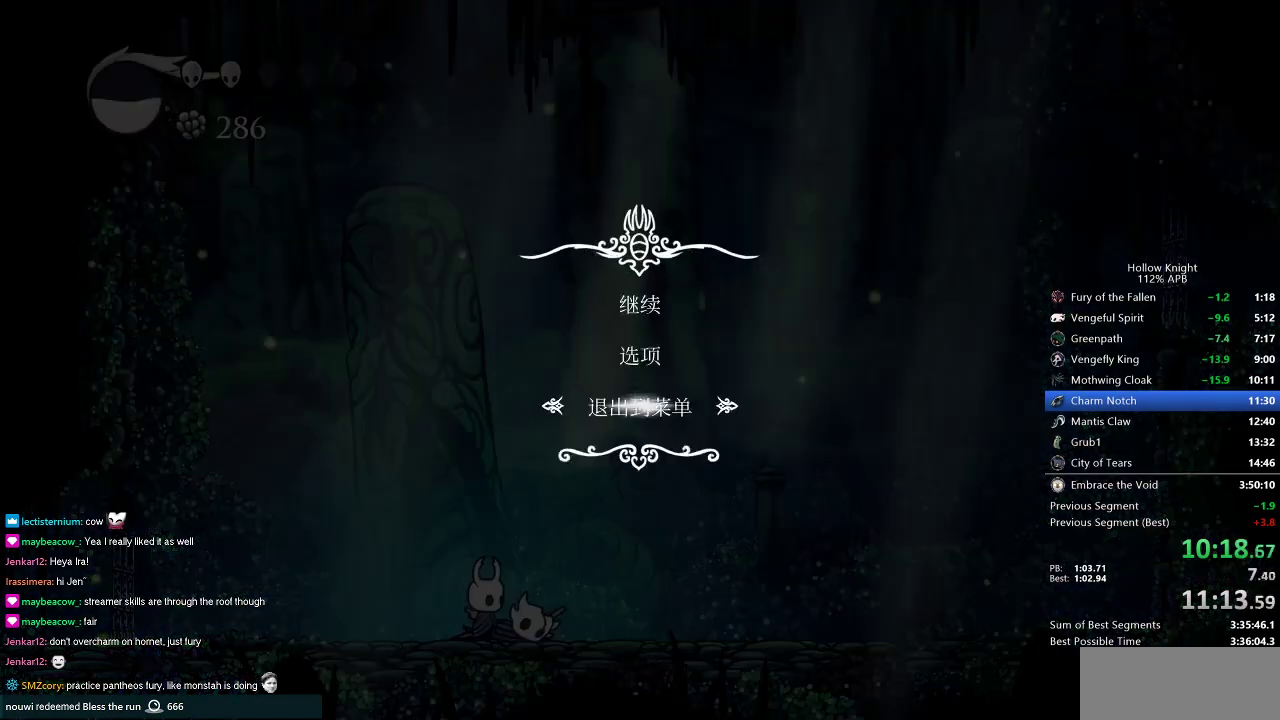
{"keys": [], "events": []}
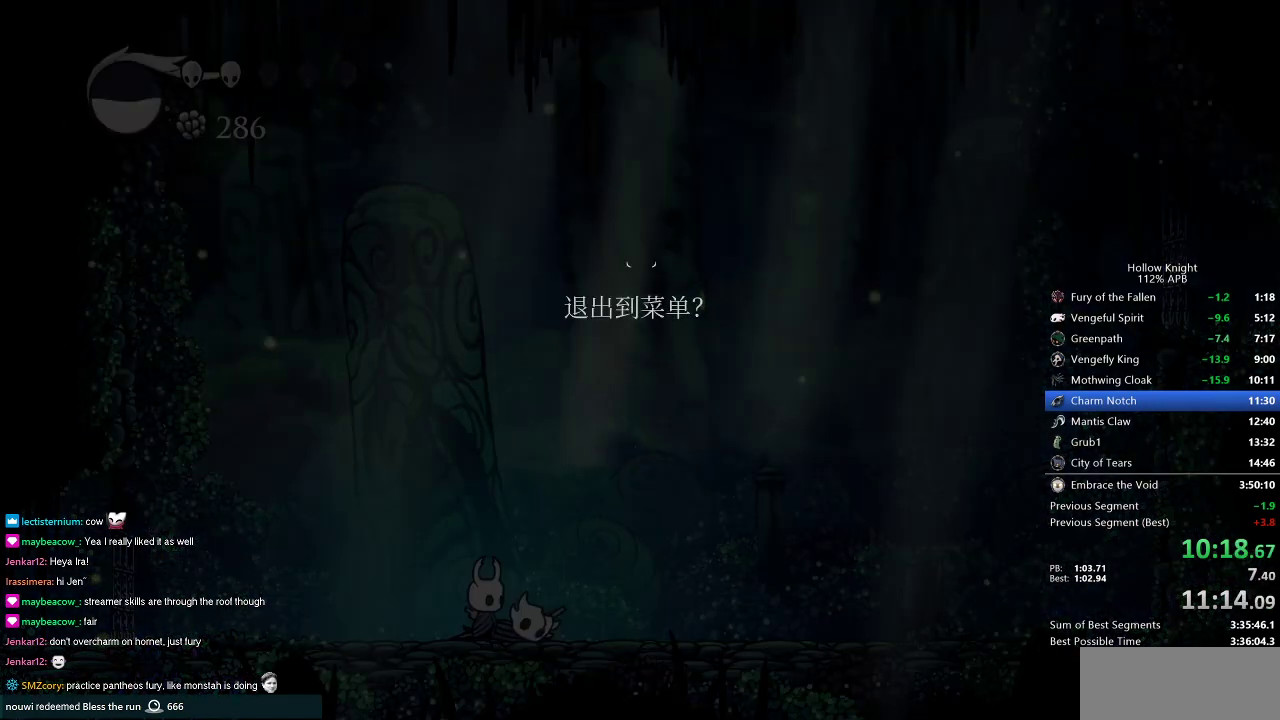
{"keys": [], "events": [[367, "up", "down"], [417, "up", "up"]]}
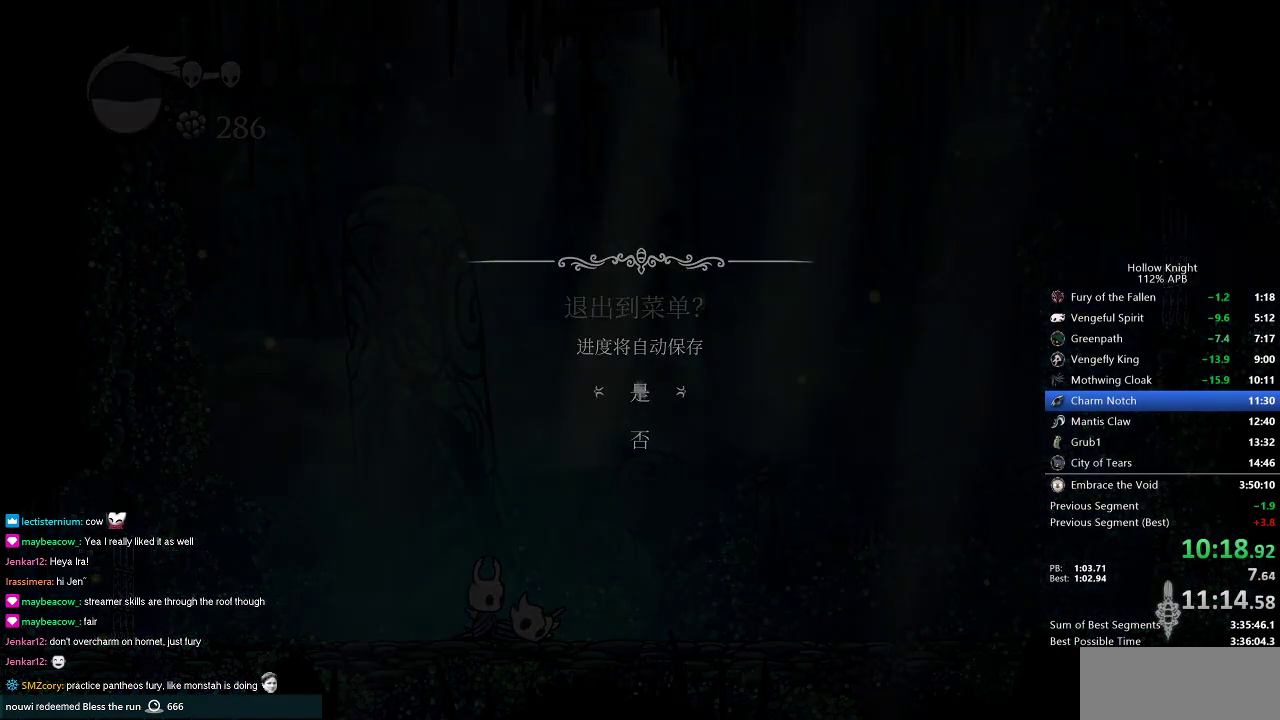
{"keys": [], "events": []}
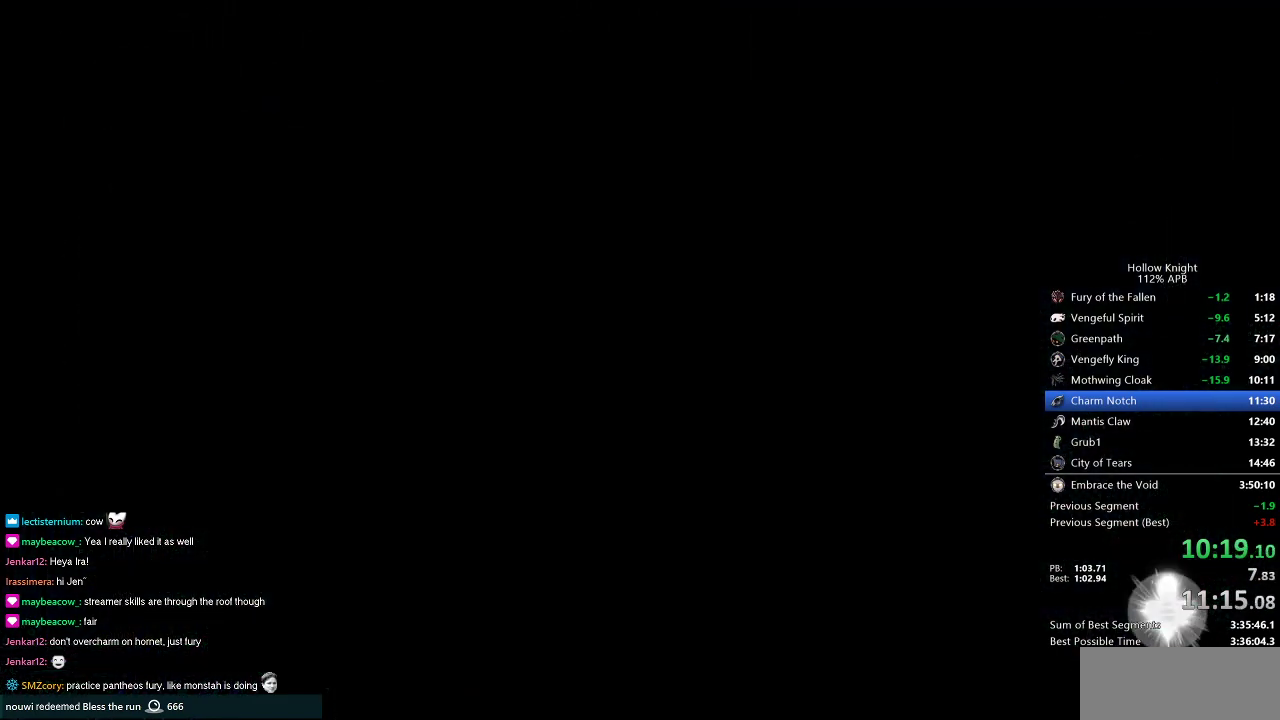
{"keys": [], "events": []}
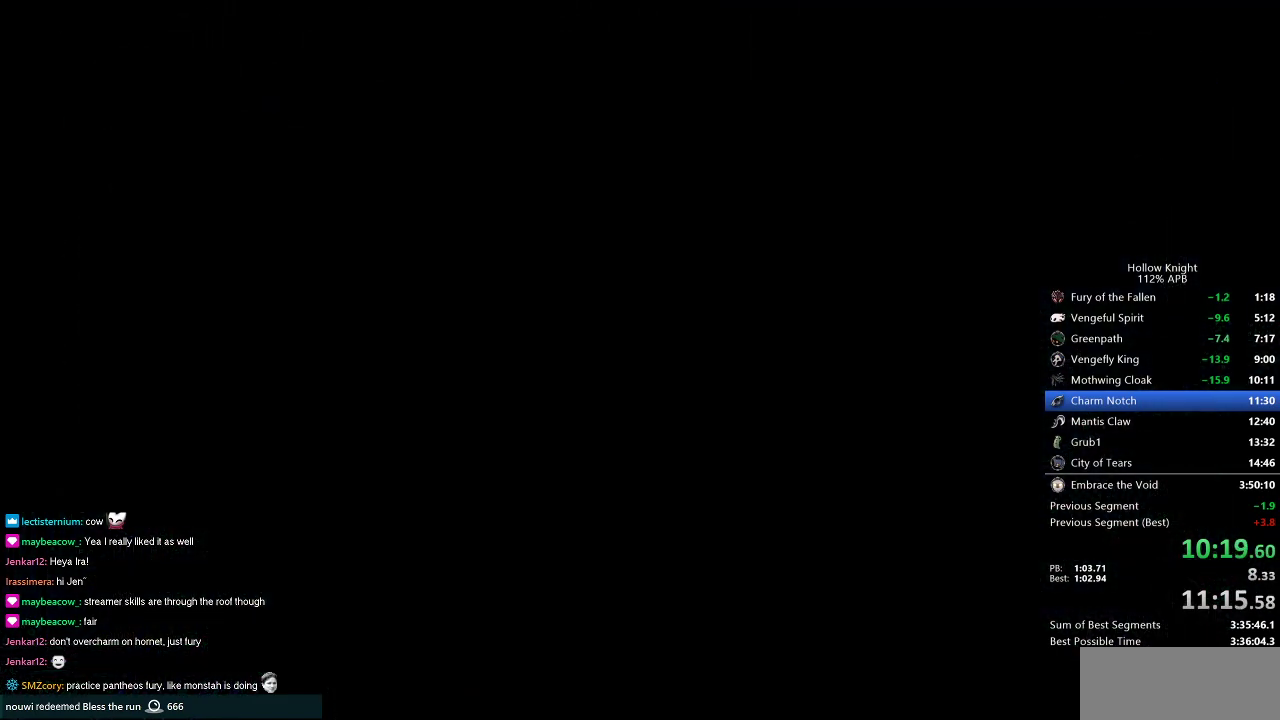
{"keys": [], "events": [[400, "left", "down"], [500, "left", "up"]]}
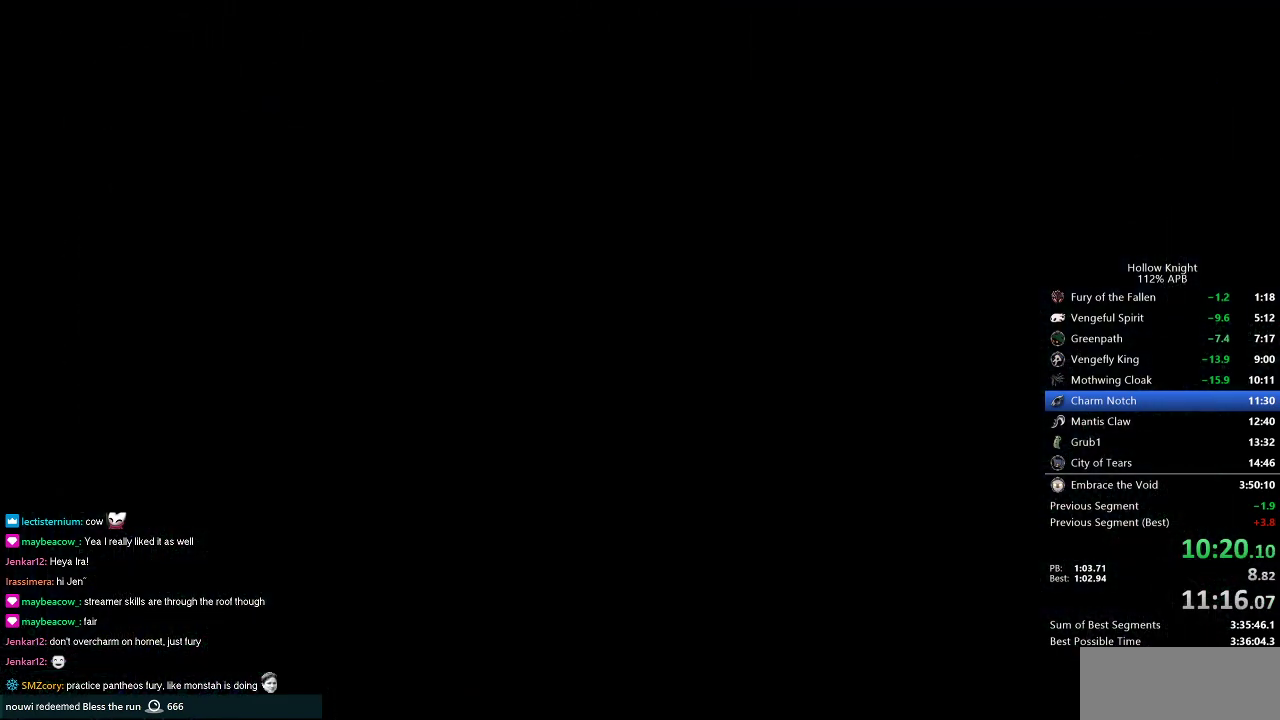
{"keys": [], "events": [[84, "left", "down"], [201, "left", "up"], [301, "left", "down"], [401, "left", "up"], [468, "left", "down"], [501, "left", "up"]]}
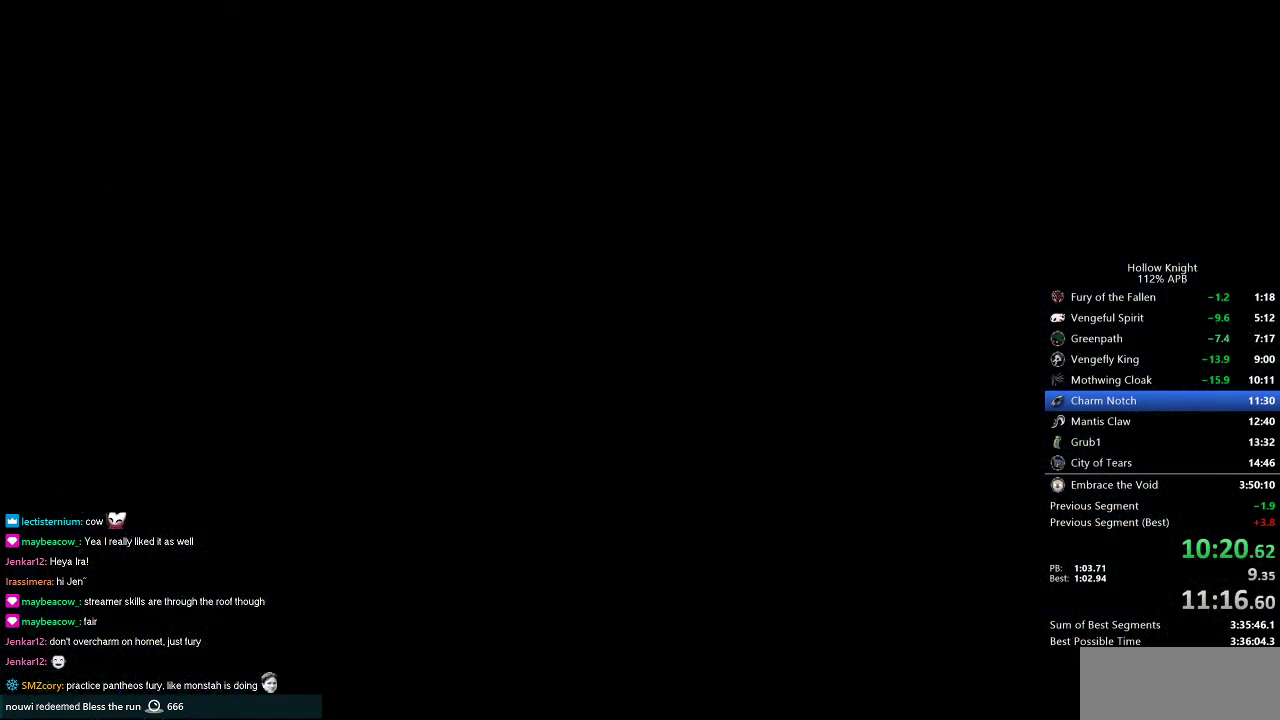
{"keys": ["left"], "events": [[117, "left", "down"], [183, "left", "up"], [284, "left", "down"], [384, "left", "up"], [484, "left", "down"]]}
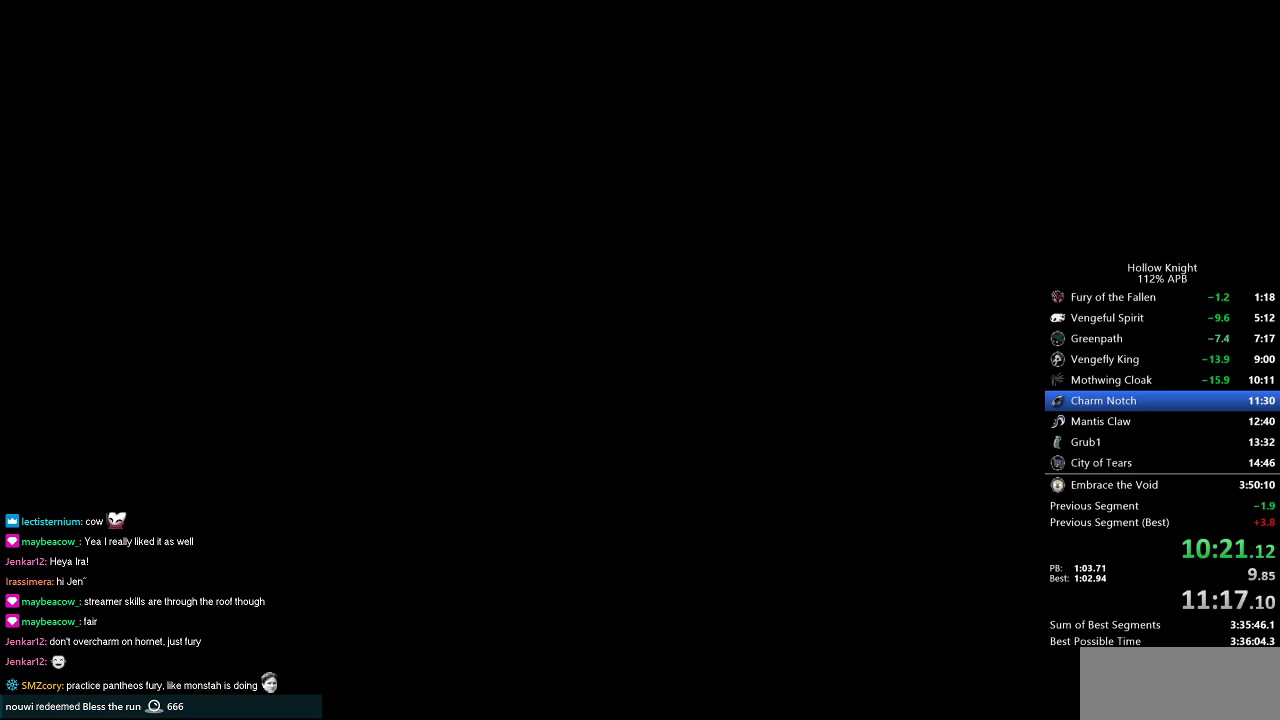
{"keys": ["left"], "events": [[67, "left", "up"], [167, "left", "down"], [217, "left", "up"], [301, "left", "down"], [401, "left", "up"], [501, "left", "down"]]}
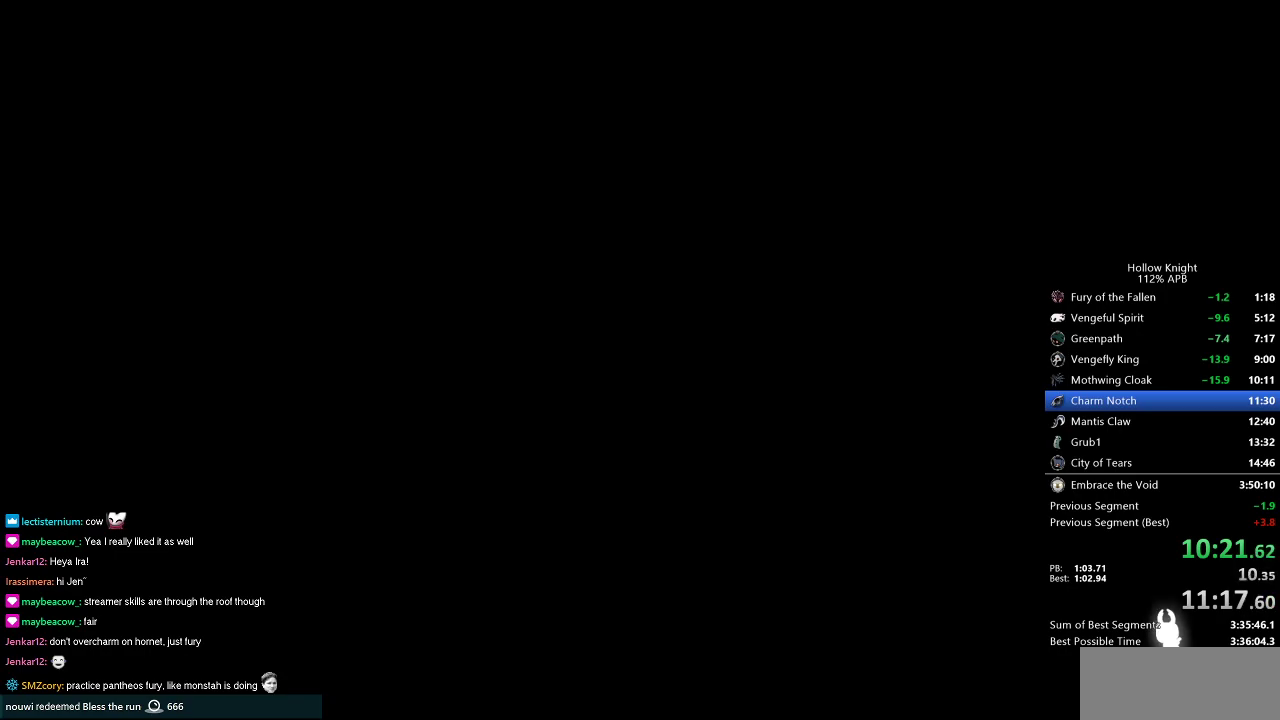
{"keys": ["left"], "events": [[83, "left", "up"], [133, "left", "down"], [233, "left", "up"], [317, "left", "down"], [384, "left", "up"], [500, "left", "down"]]}
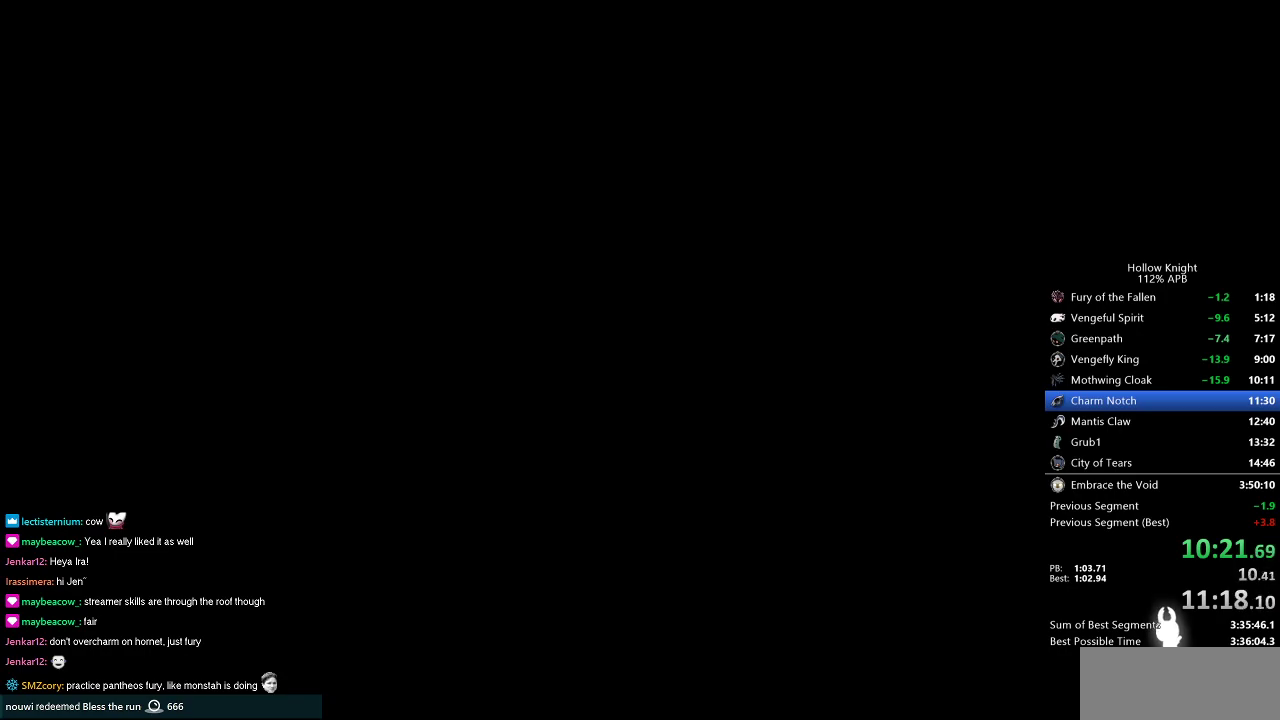
{"keys": ["left"], "events": [[50, "left", "up"], [151, "left", "down"], [234, "left", "up"], [334, "left", "down"], [451, "left", "up"], [484, "left", "down"]]}
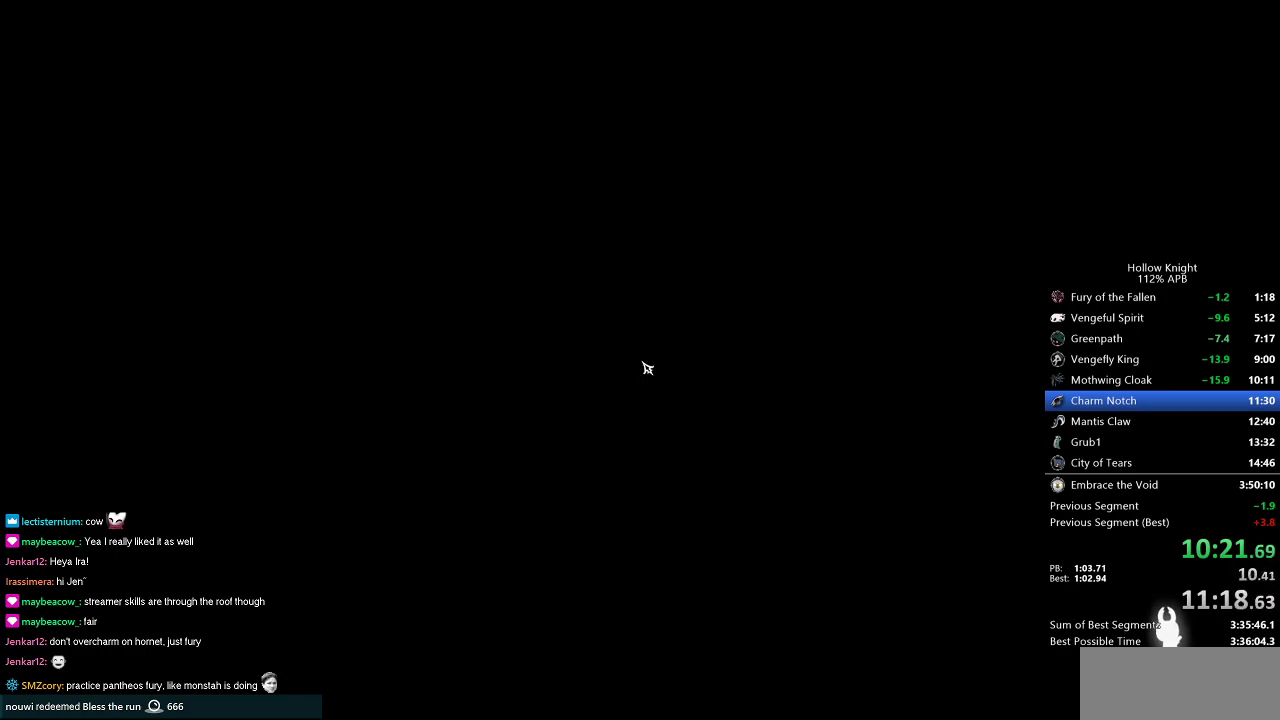
{"keys": ["left"], "events": [[50, "left", "up"], [150, "left", "down"], [250, "left", "up"], [350, "left", "down"], [450, "left", "up"], [484, "left", "down"]]}
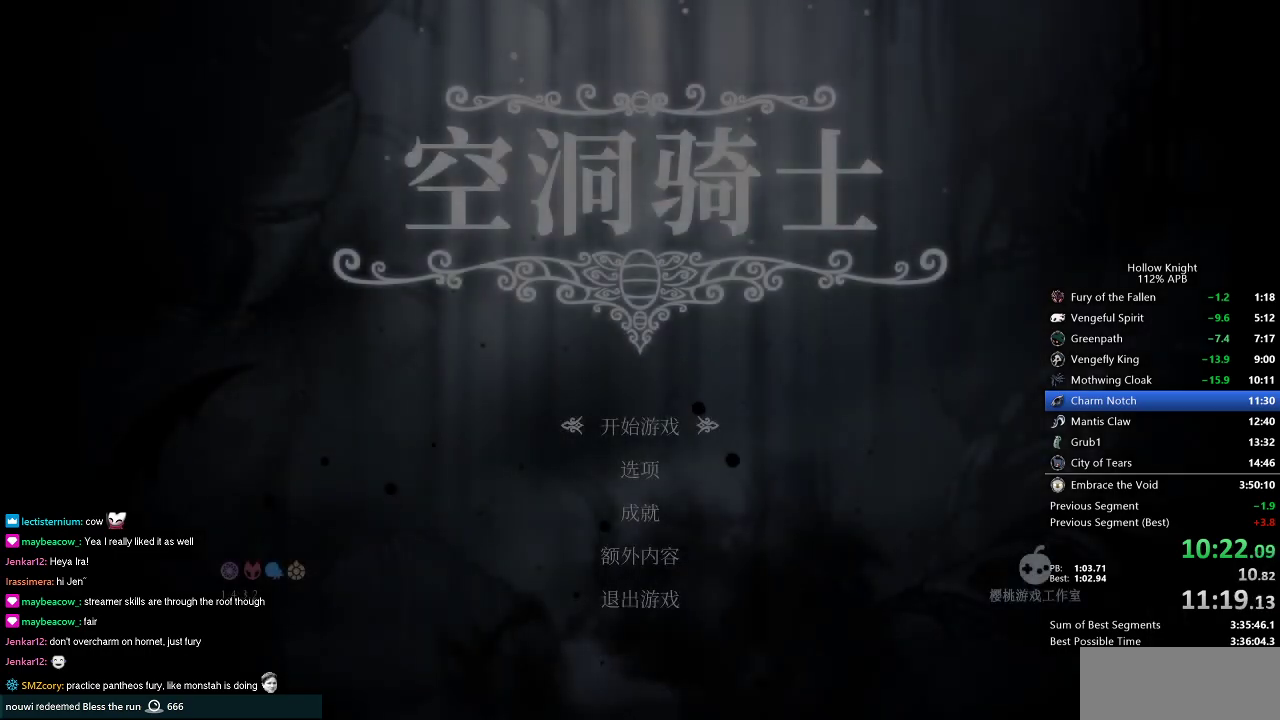
{"keys": [], "events": [[67, "left", "up"], [167, "left", "down"], [267, "left", "up"], [367, "left", "down"], [451, "left", "up"]]}
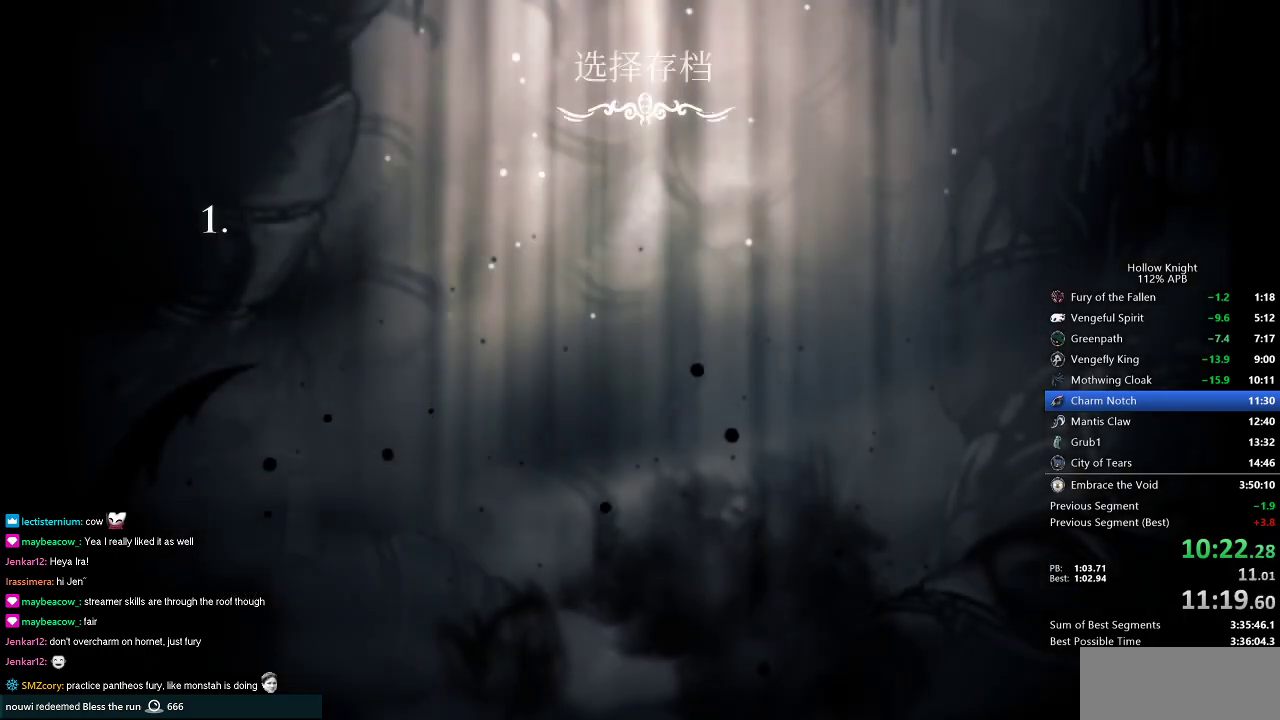
{"keys": [], "events": [[50, "left", "down"], [100, "left", "up"], [183, "left", "down"], [284, "left", "up"], [367, "left", "down"], [417, "left", "up"]]}
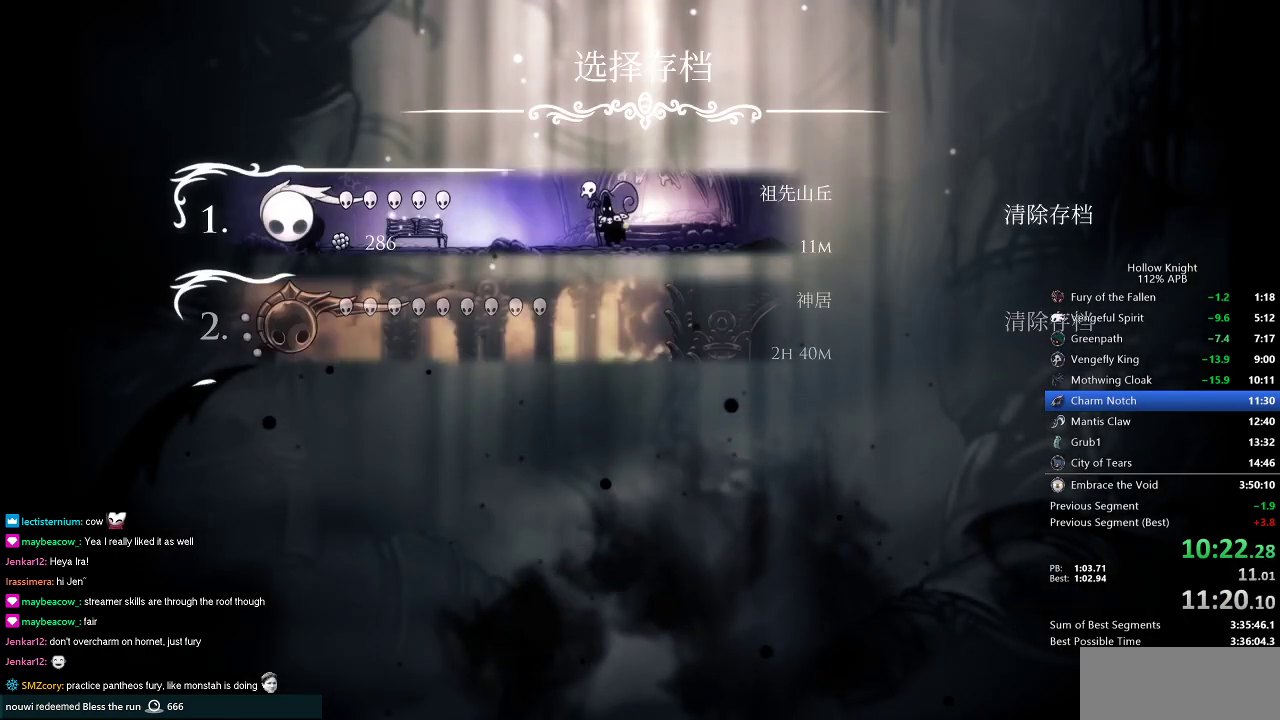
{"keys": [], "events": [[67, "left", "down"], [117, "left", "up"], [201, "left", "down"], [301, "left", "up"], [384, "left", "down"], [434, "left", "up"]]}
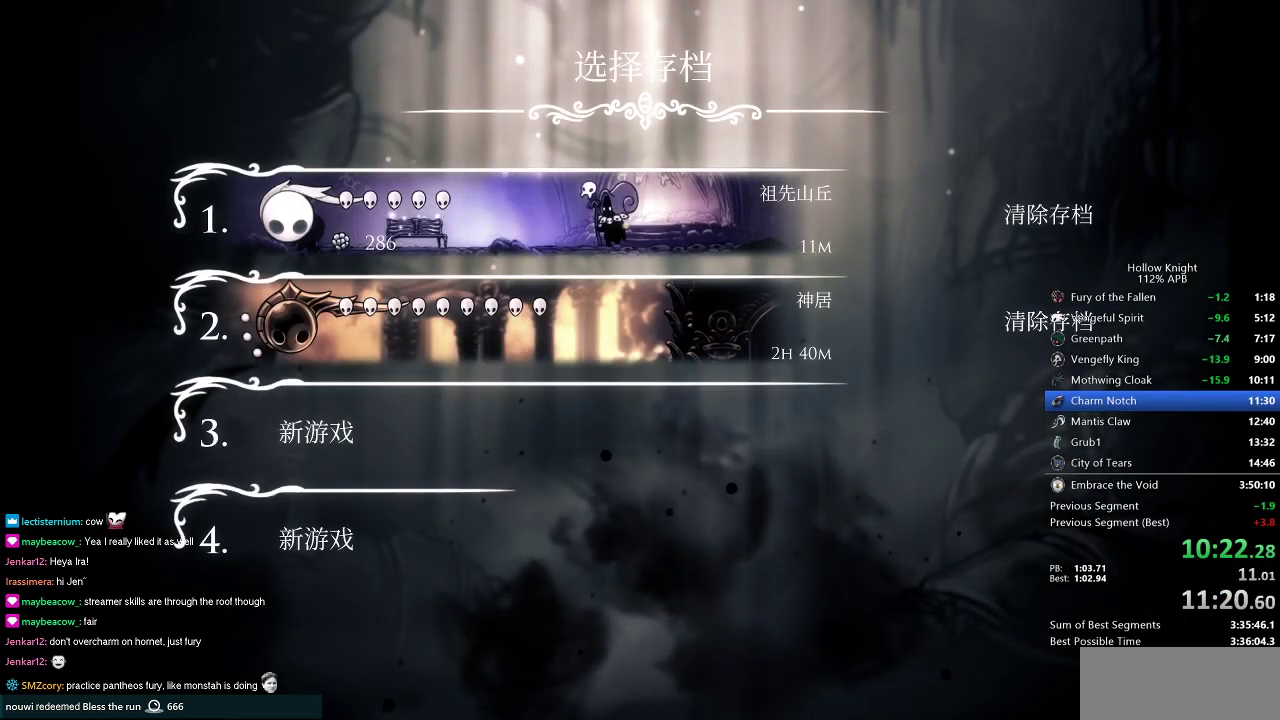
{"keys": ["left"], "events": [[67, "left", "down"], [133, "left", "up"], [217, "left", "down"], [300, "left", "up"], [367, "left", "down"], [450, "left", "up"], [500, "left", "down"]]}
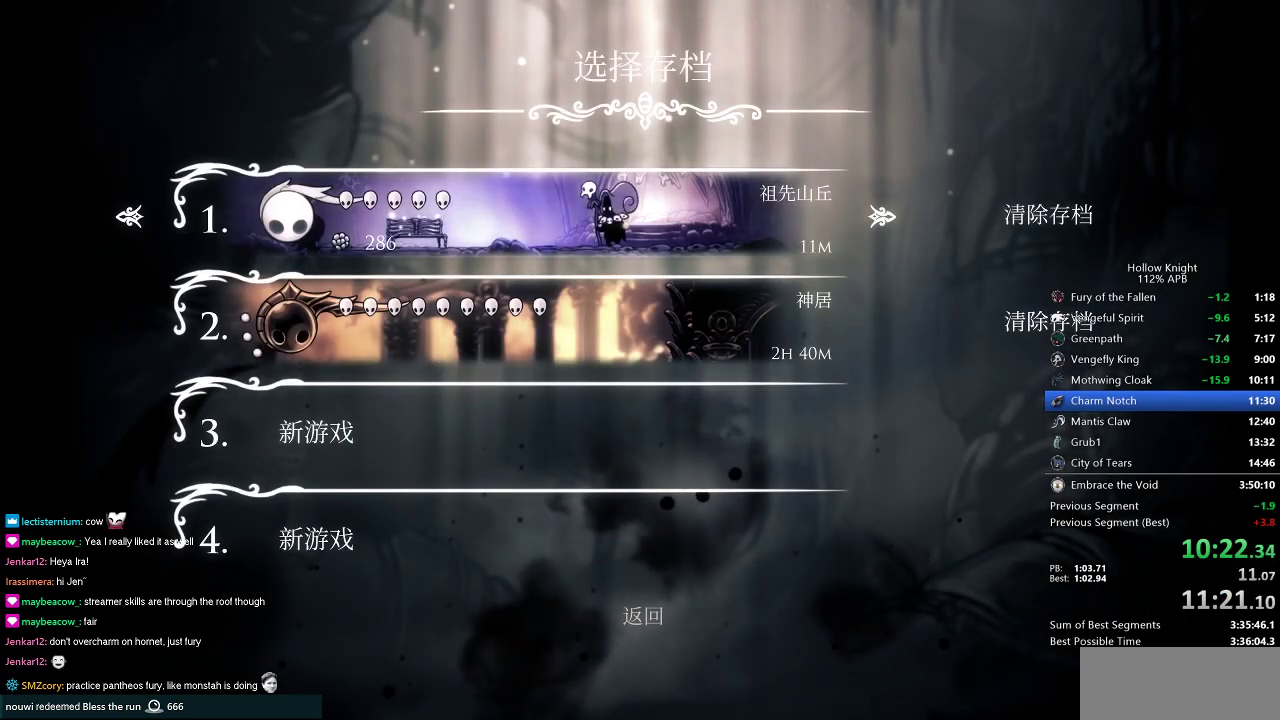
{"keys": [], "events": [[84, "left", "up"], [134, "left", "down"], [267, "left", "up"]]}
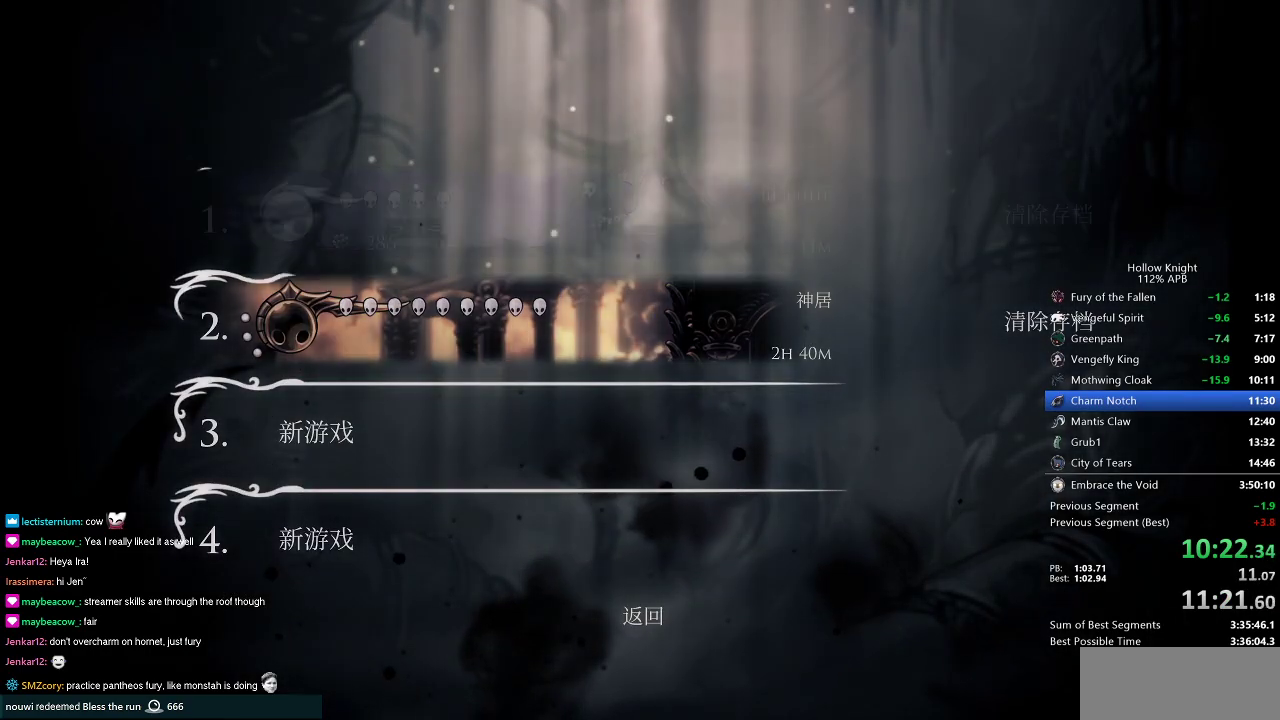
{"keys": [], "events": []}
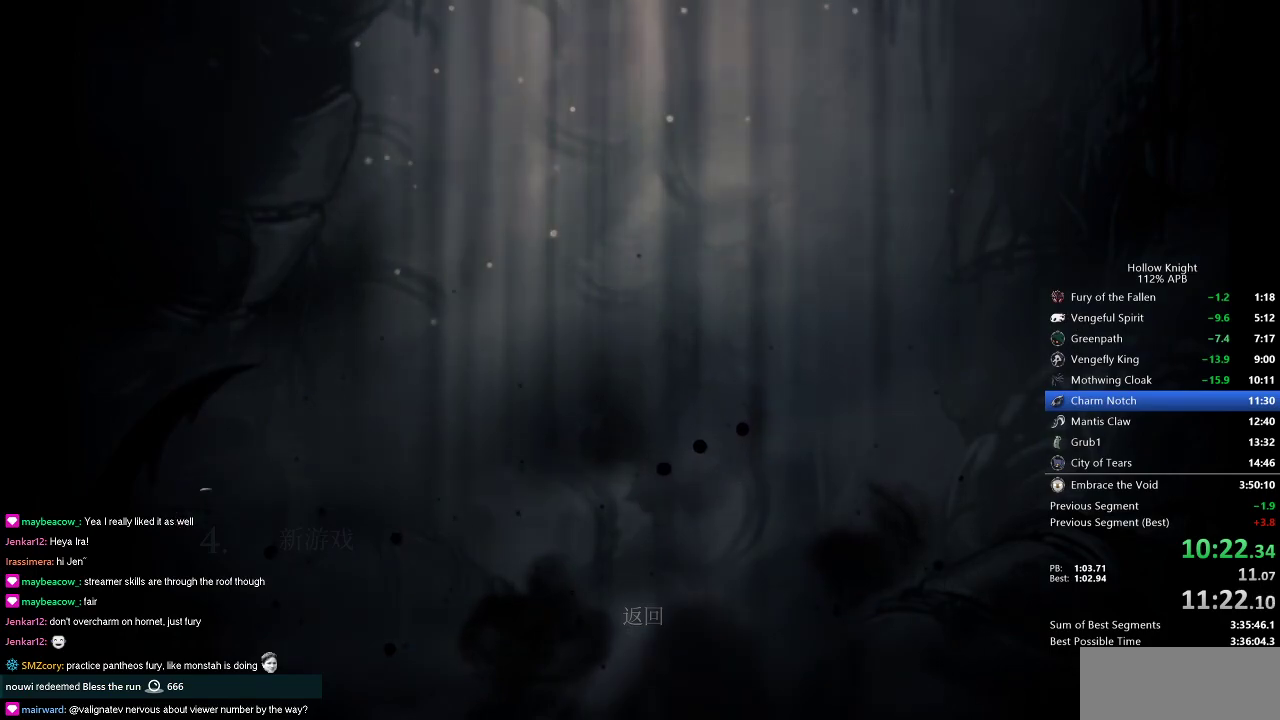
{"keys": [], "events": []}
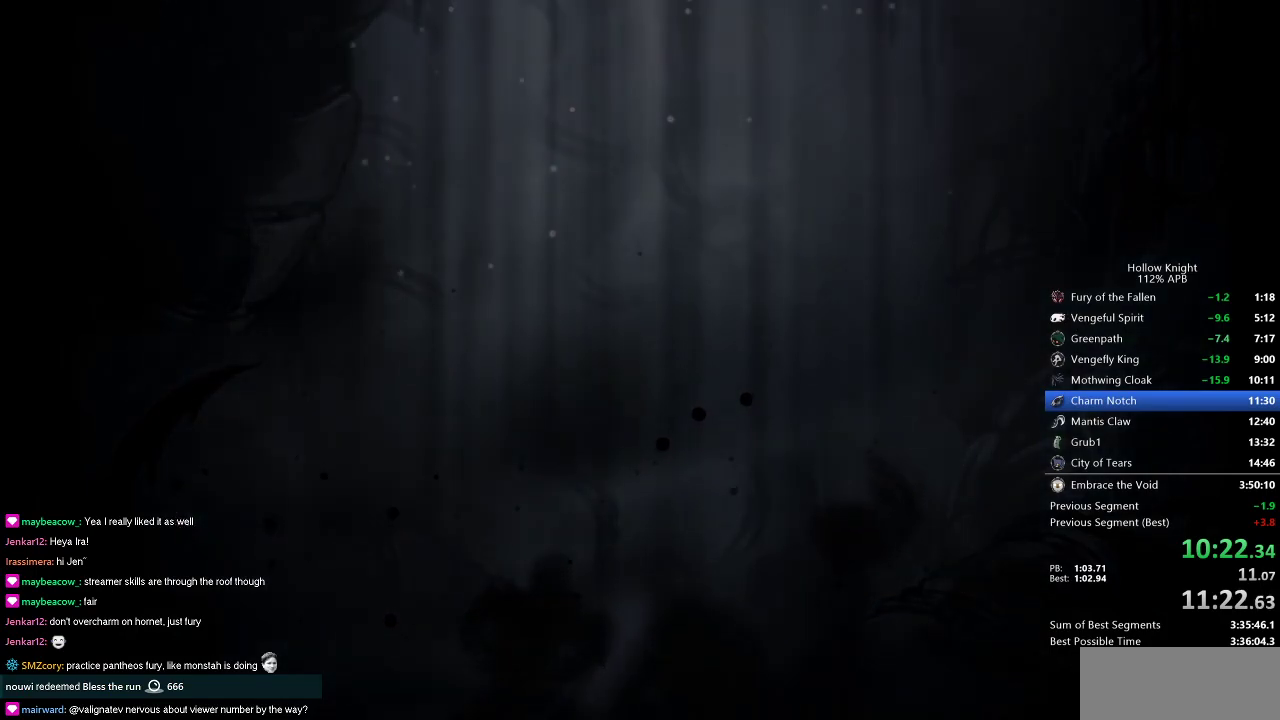
{"keys": [], "events": []}
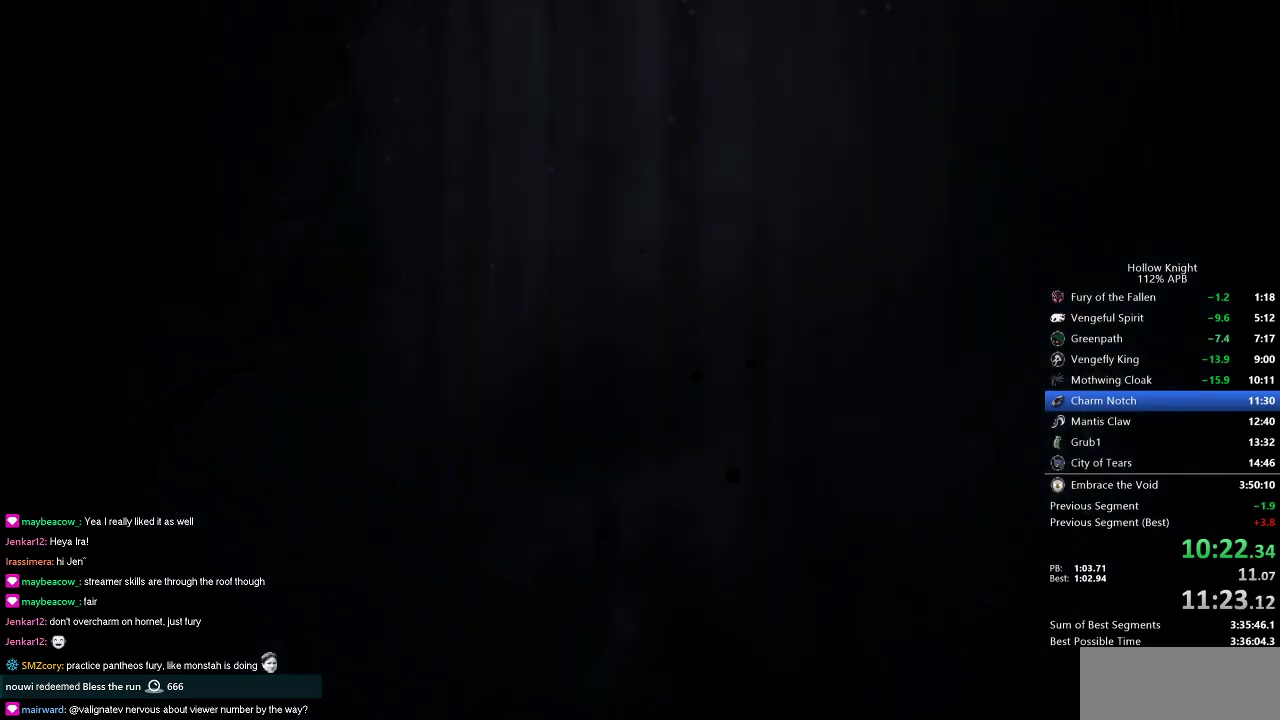
{"keys": [], "events": []}
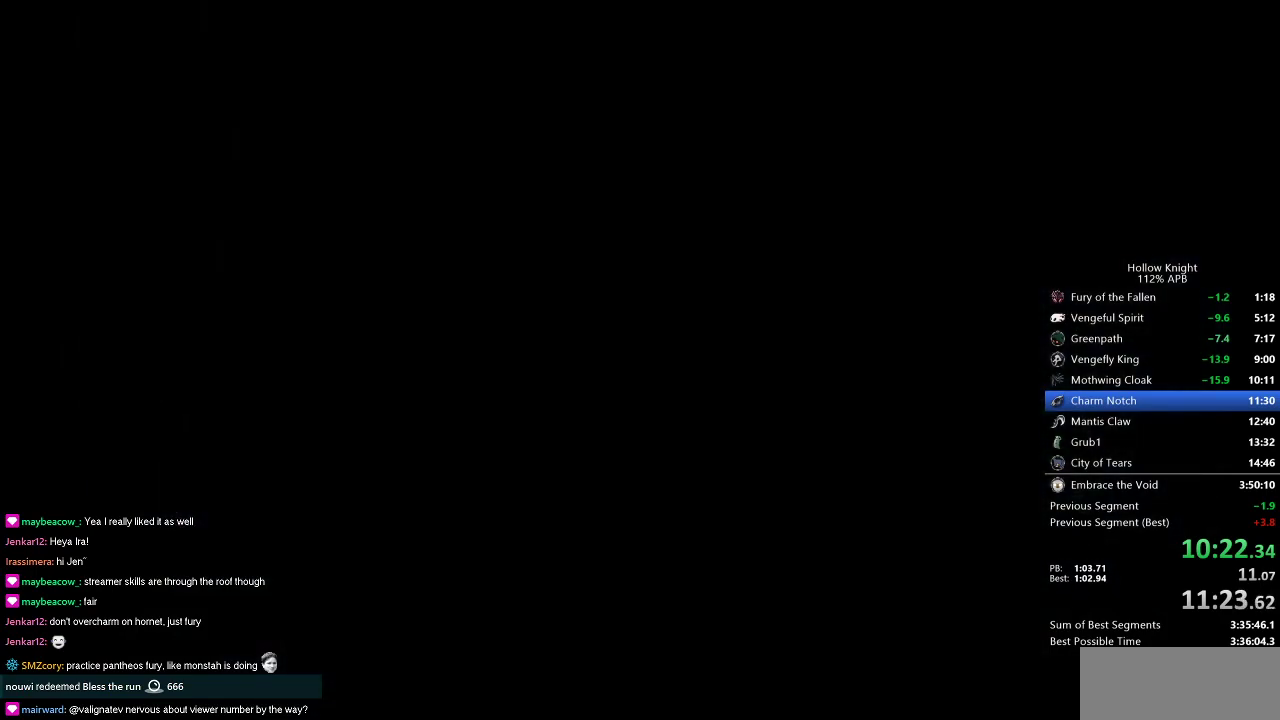
{"keys": [], "events": [[400, "left", "down"], [484, "left", "up"]]}
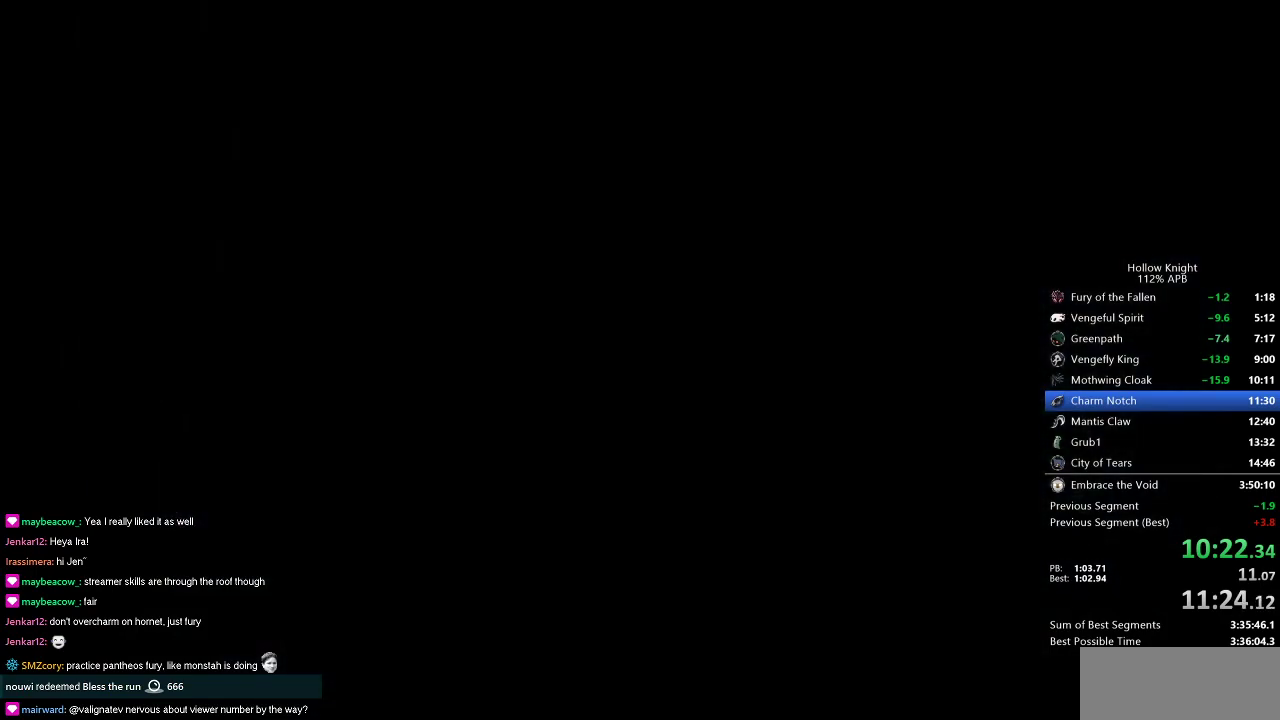
{"keys": [], "events": [[100, "left", "down"], [134, "left", "up"], [217, "left", "down"], [317, "left", "up"], [417, "left", "down"], [451, "left", "up"]]}
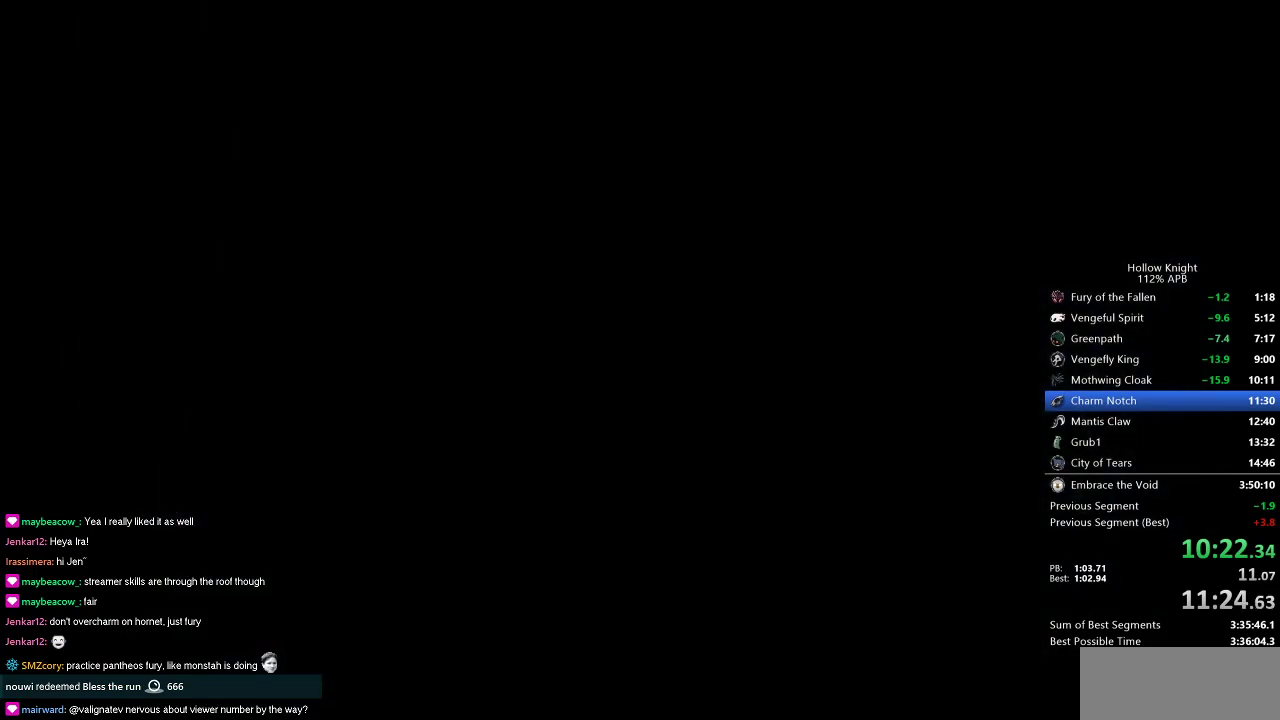
{"keys": ["left"], "events": [[50, "left", "down"], [100, "left", "up"], [200, "left", "down"], [283, "left", "up"], [334, "left", "down"], [434, "left", "up"], [484, "left", "down"]]}
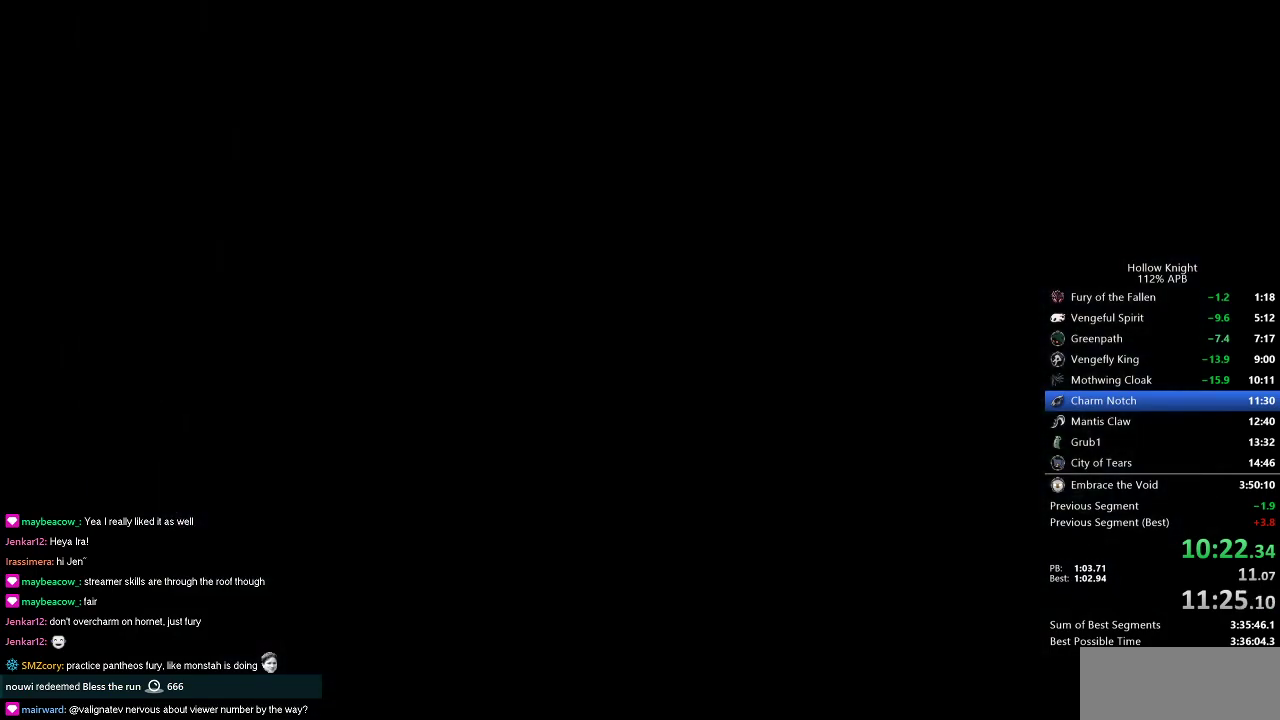
{"keys": [], "events": [[67, "left", "up"], [117, "left", "down"], [217, "left", "up"], [301, "left", "down"], [384, "left", "up"], [451, "left", "down"], [501, "left", "up"]]}
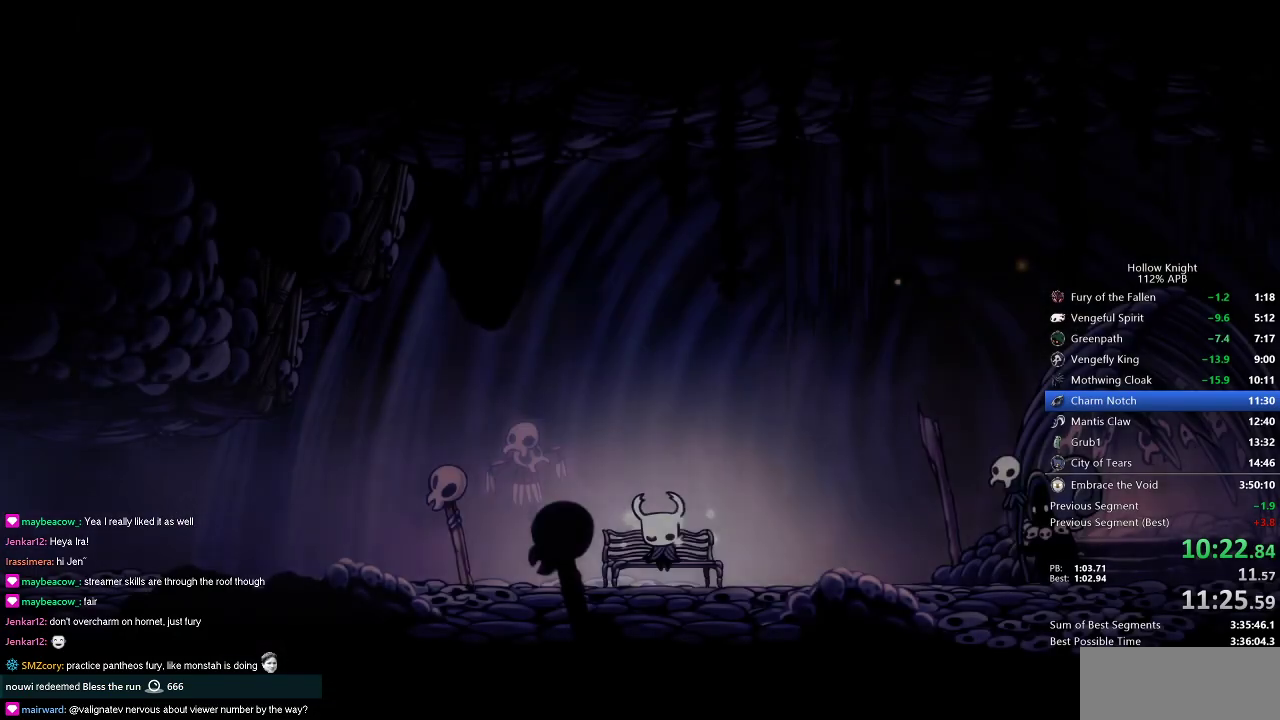
{"keys": [], "events": [[100, "left", "down"], [133, "left", "up"], [217, "left", "down"], [317, "left", "up"], [400, "left", "down"], [467, "left", "up"]]}
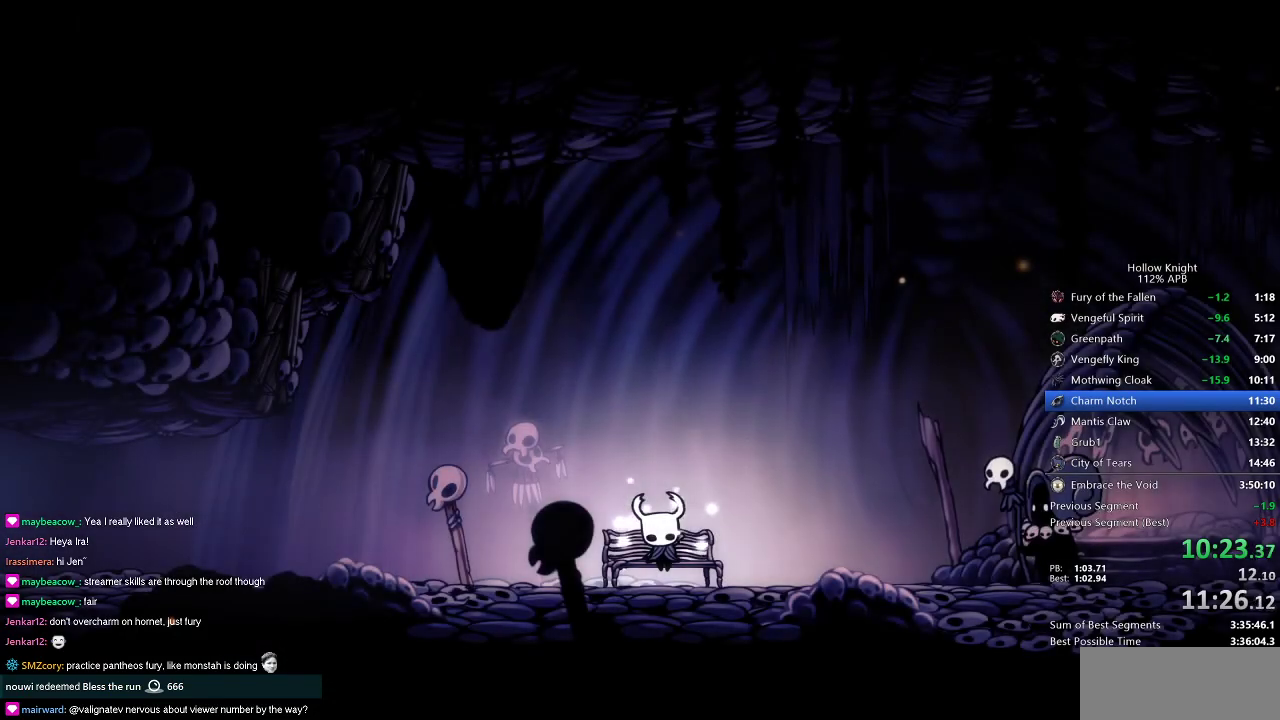
{"keys": ["left"], "events": [[50, "left", "down"], [100, "left", "up"], [217, "left", "down"], [234, "left", "up"], [351, "left", "down"], [401, "left", "up"], [484, "left", "down"]]}